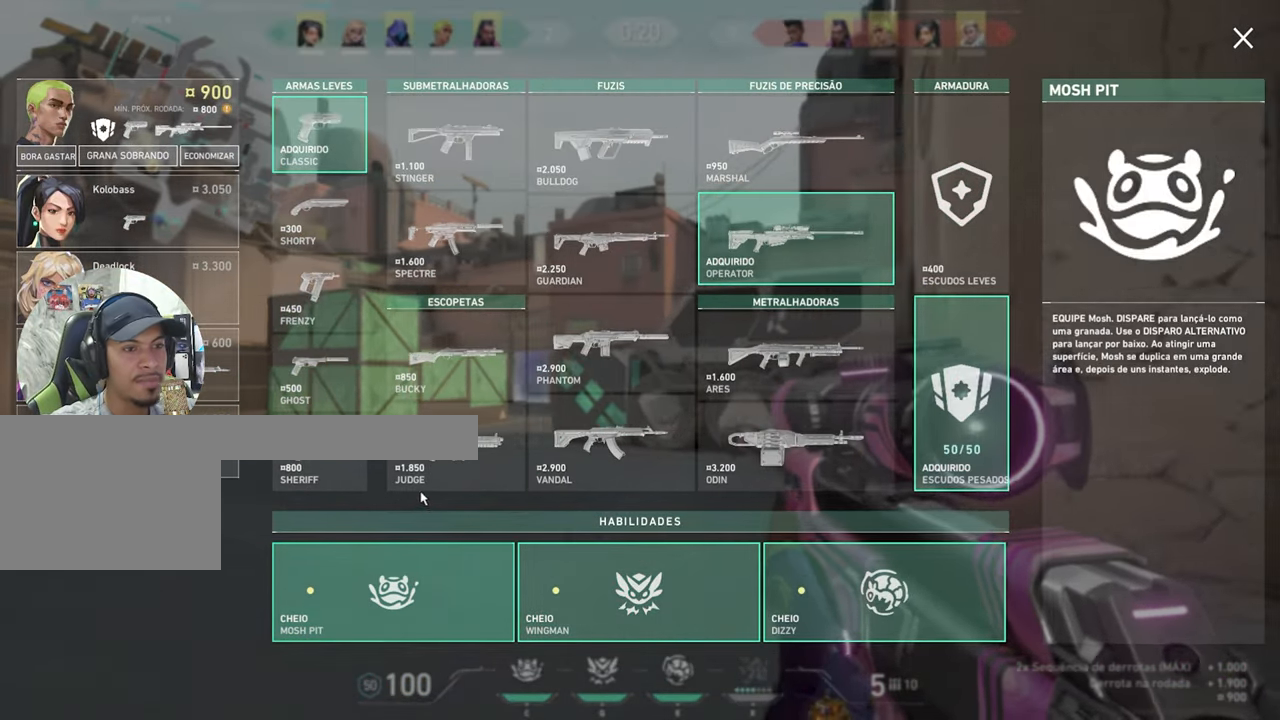
Gameplay with keyboard and mouse; each line is a JSON object with the keys and mouse buttons held at the frame after it. "events" lists presses ("down") and releases ("up") of "1", "2", "3", "4", "5", "a", "alt", "c", "caps_lock", "ctrl", "d", "e", "f", "g", "q", "r", "s", "shift", "space", "t", "tab", "v", "w", "x", "z", "mouse_left", "mouse_wheel" and "mouse_right" between this image and that frame as [ms after this image, input, new state], when the widget could be followed in between. "mouse_left", "mouse_wheel", "mouse_right" = the "left", "wheel", "right" buttons of the "mouse" list. No other keys are recorded. "wheel" means that the mouse wheel is clicked or scrolled. "mouse_move" is the direction in which the mouse moves at that frame (one of eight, or "still"), when it could be read.
{"keys": ["a", "w"], "mouse": [], "mouse_move": "still", "events": [[266, "mouse_left", "down"], [366, "mouse_left", "up"]]}
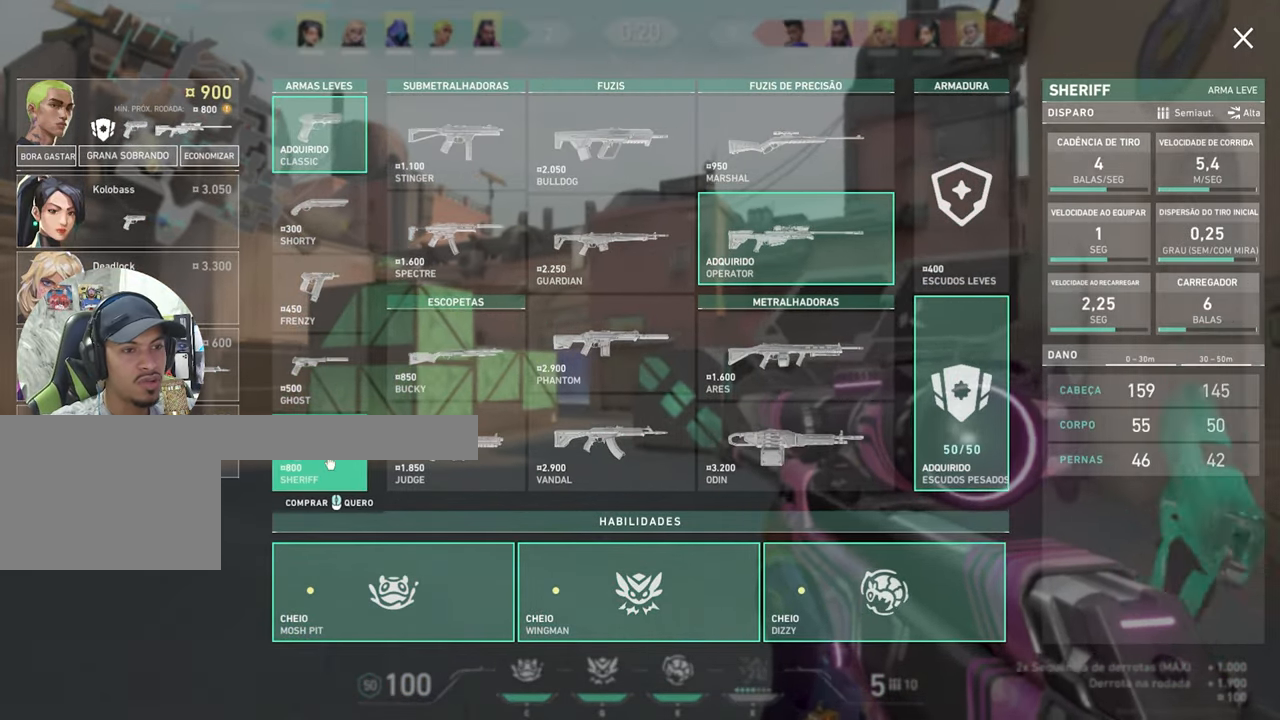
{"keys": ["w"], "mouse": [], "mouse_move": "still", "events": [[233, "a", "up"]]}
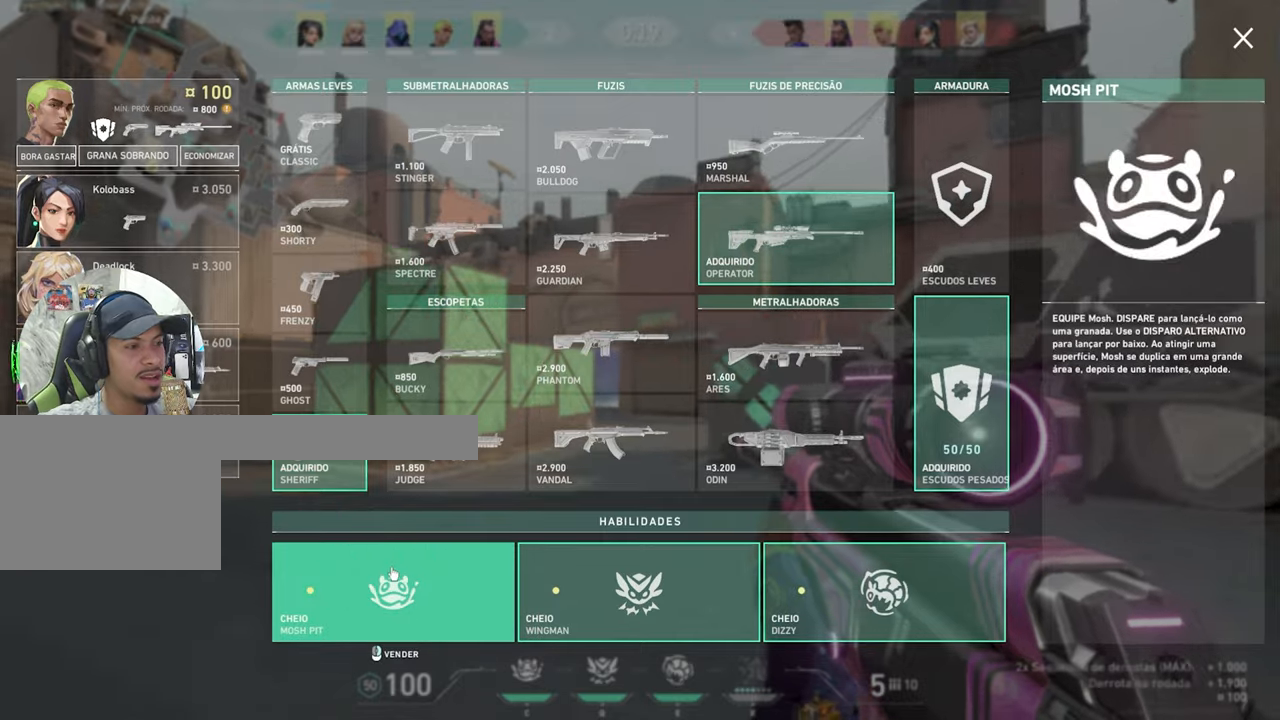
{"keys": ["w"], "mouse": [], "mouse_move": "up-right", "events": []}
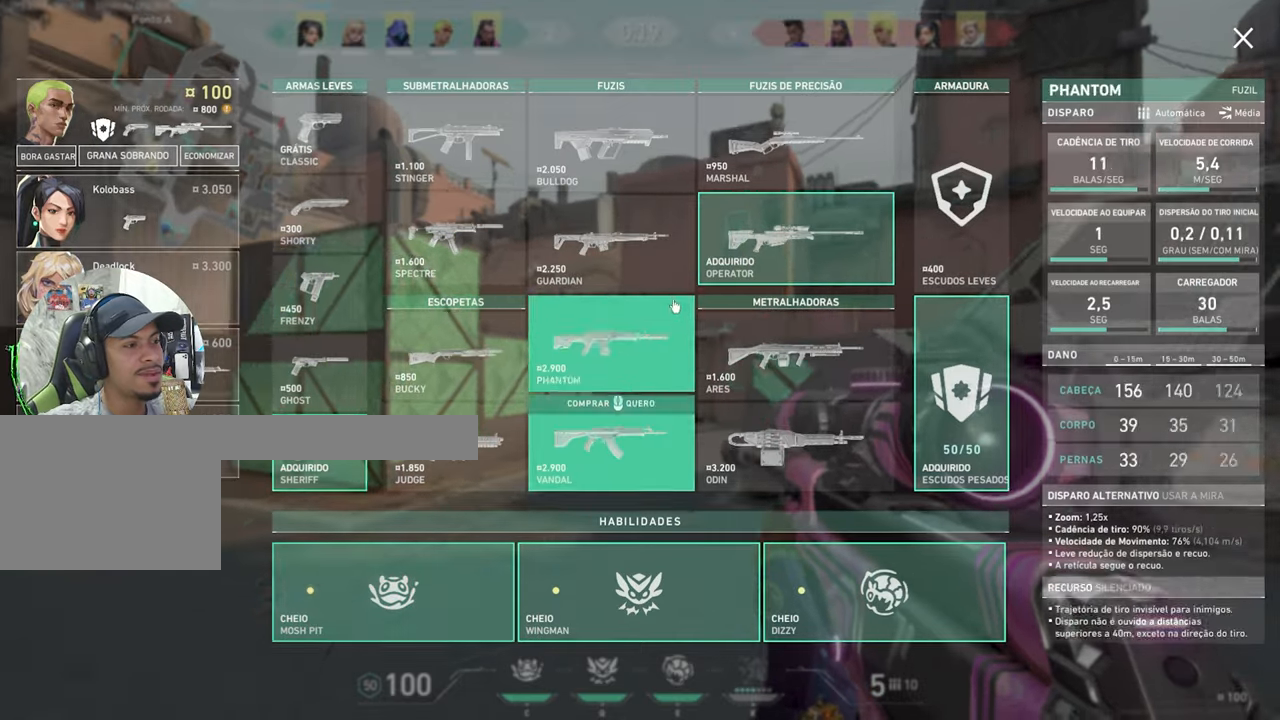
{"keys": ["w"], "mouse": [], "mouse_move": "still", "events": [[333, "mouse_left", "down"], [433, "mouse_left", "up"]]}
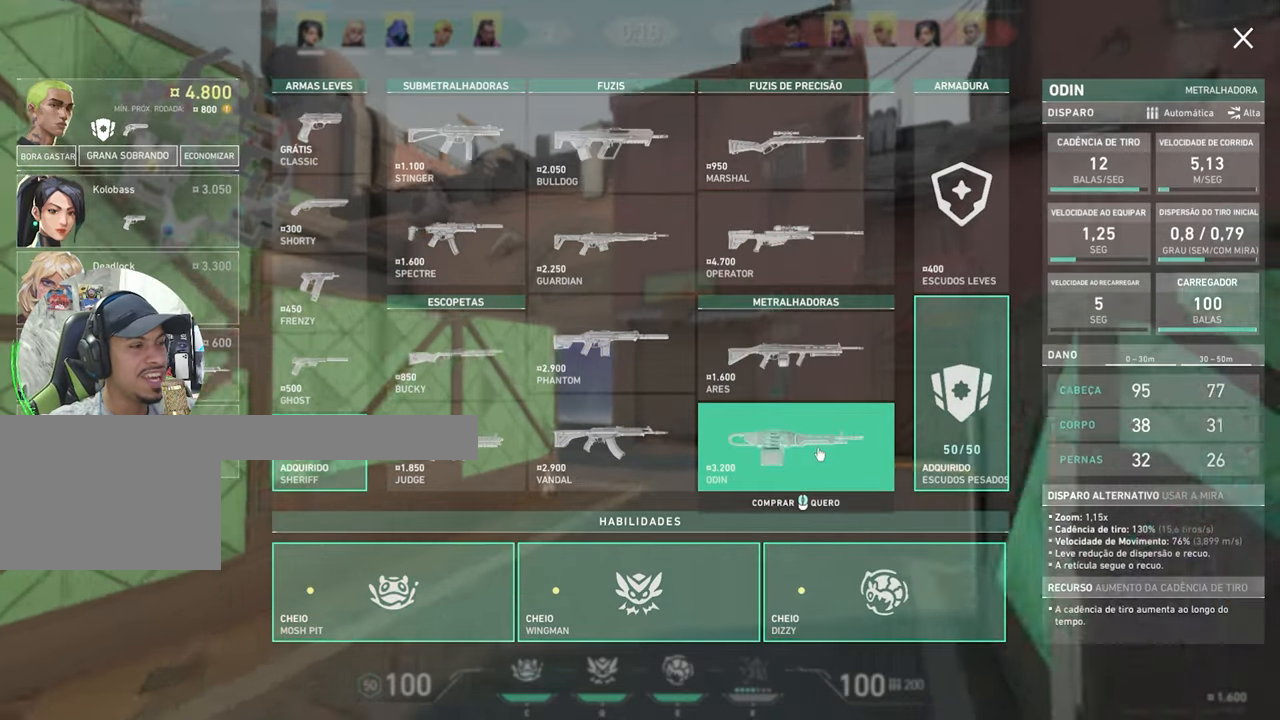
{"keys": ["w"], "mouse": [], "mouse_move": "still", "events": []}
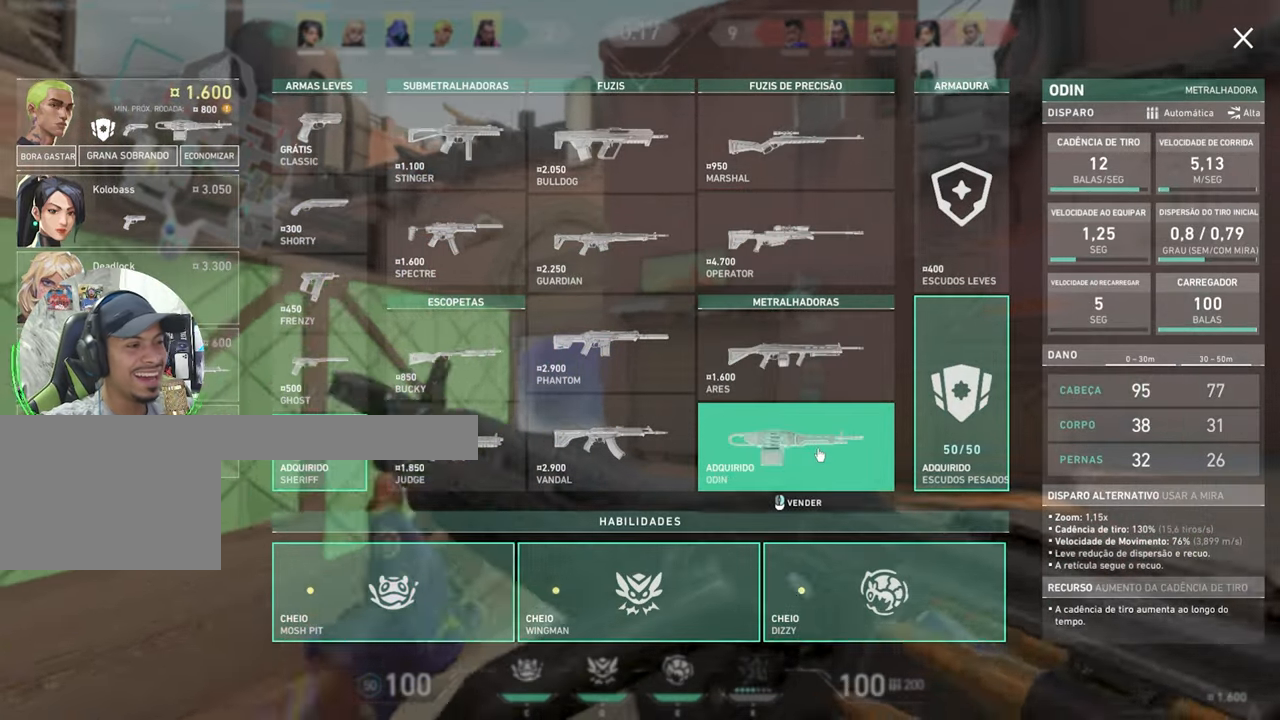
{"keys": ["w"], "mouse": [], "mouse_move": "left", "events": []}
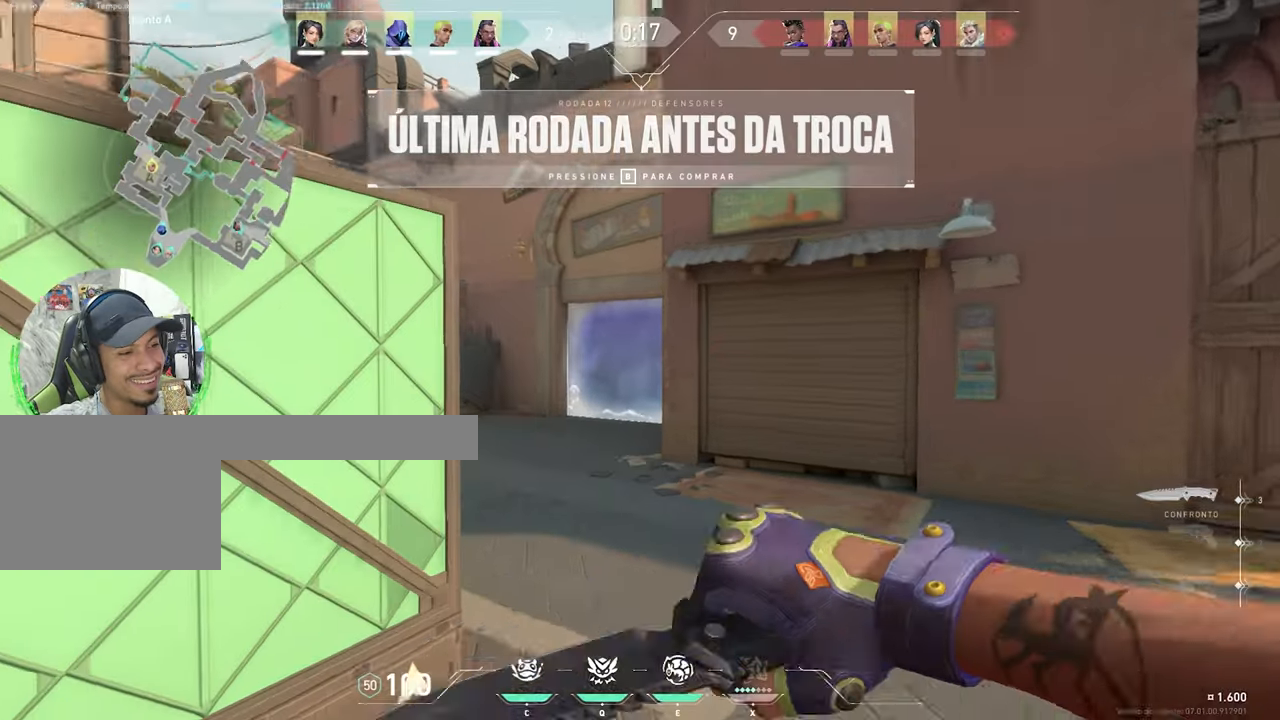
{"keys": ["w"], "mouse": [], "mouse_move": "left", "events": []}
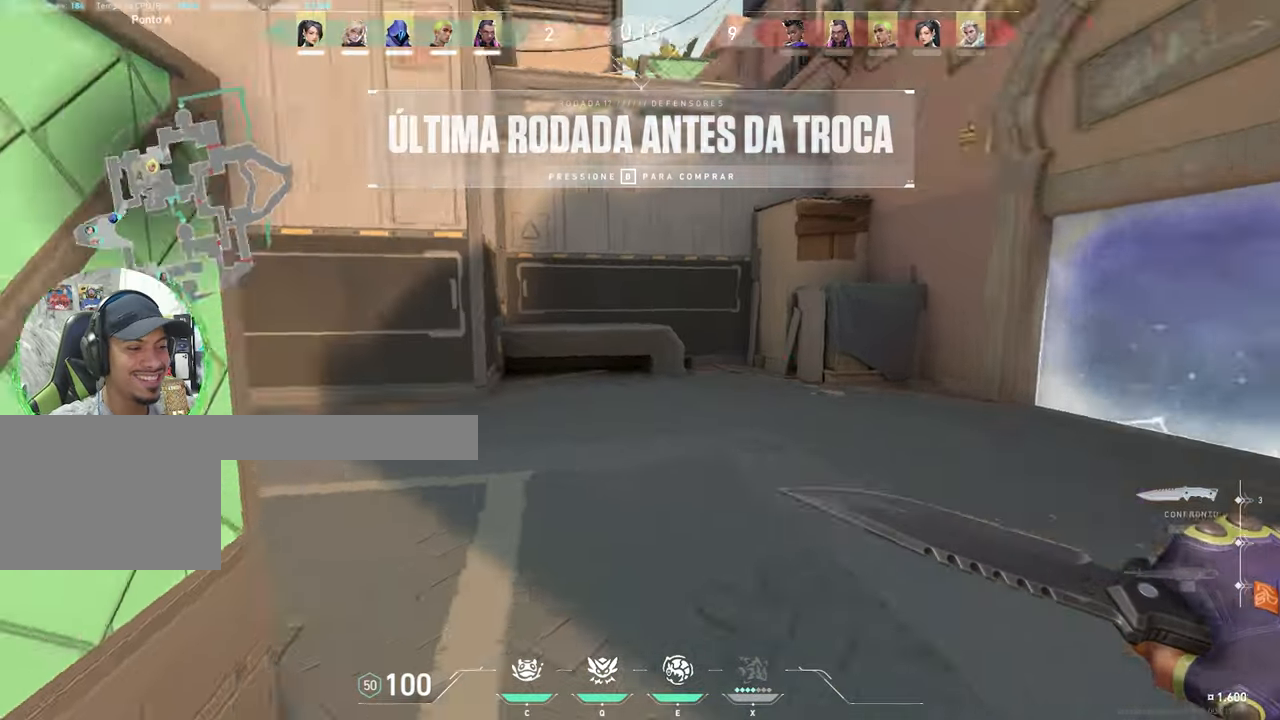
{"keys": ["w"], "mouse": [], "mouse_move": "still", "events": []}
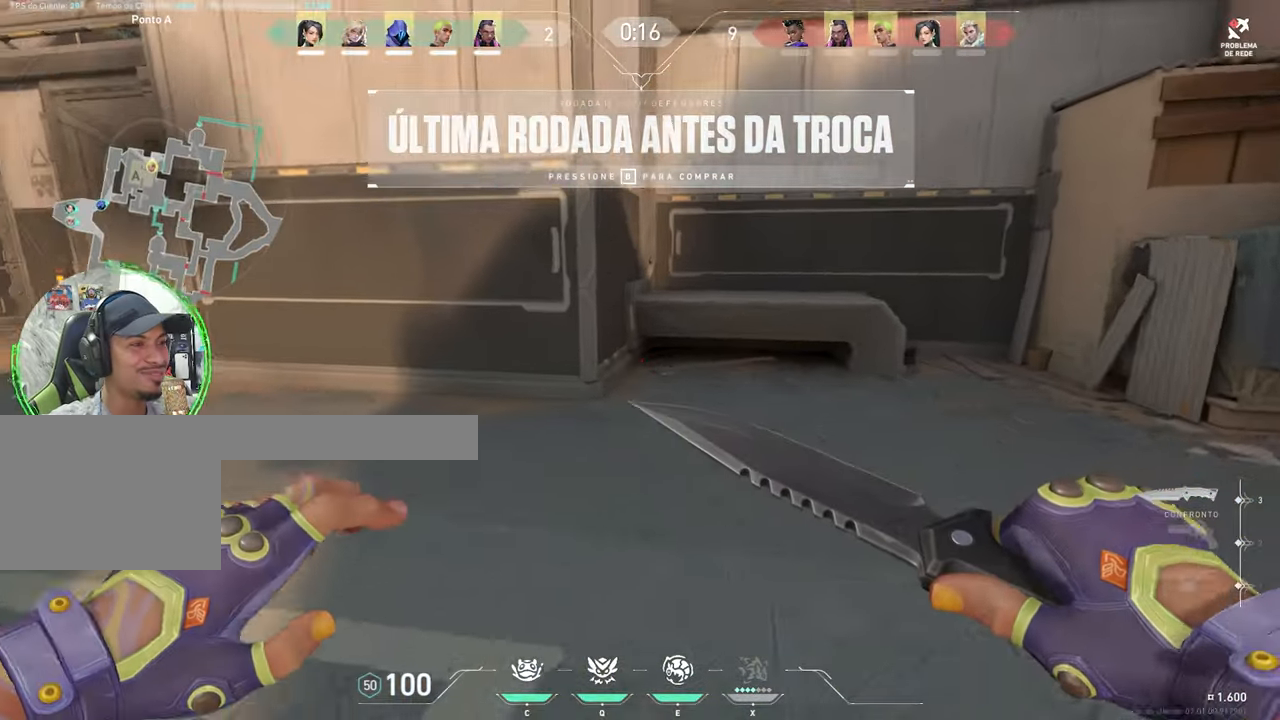
{"keys": ["w"], "mouse": [], "mouse_move": "still", "events": []}
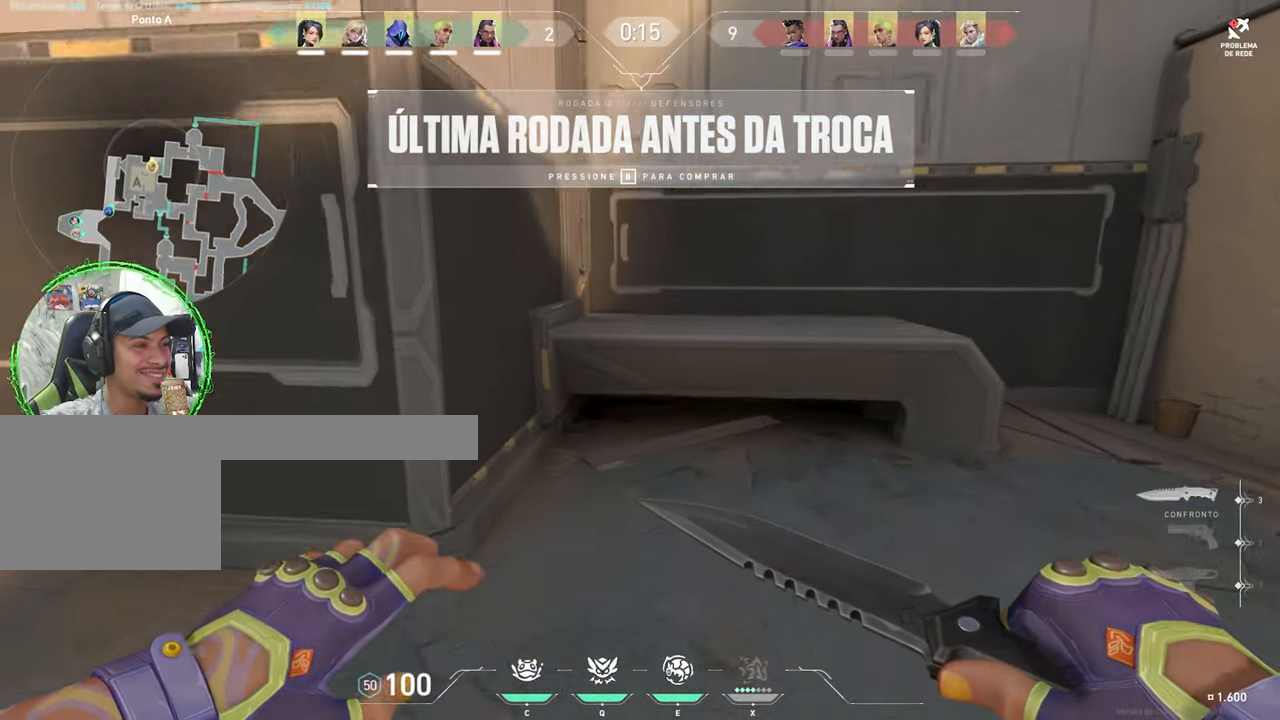
{"keys": ["w"], "mouse": ["wheel"], "mouse_move": "left", "events": [[150, "tab", "down"], [350, "mouse_right", "down"], [433, "mouse_right", "up"], [433, "tab", "up"], [467, "mouse_wheel", "down"]]}
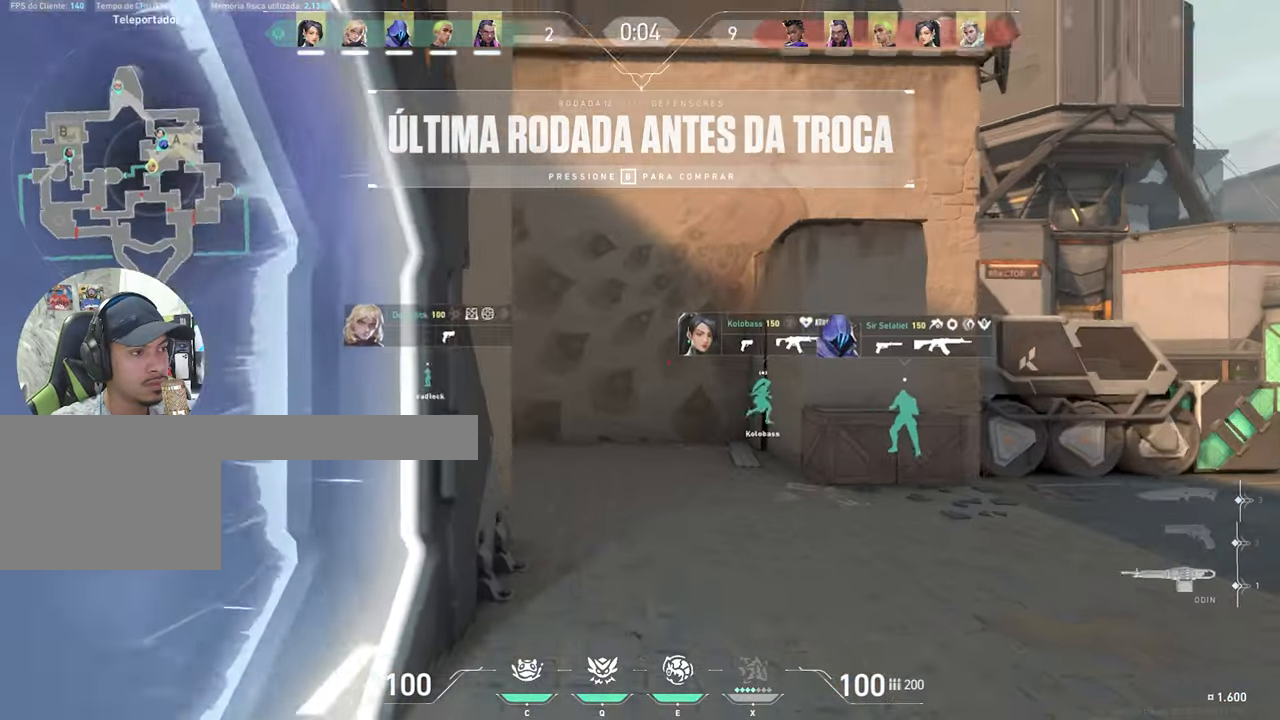
{"keys": ["w"], "mouse": [], "mouse_move": "still", "events": [[50, "mouse_wheel", "up"], [317, "mouse_wheel", "down"], [417, "mouse_wheel", "up"]]}
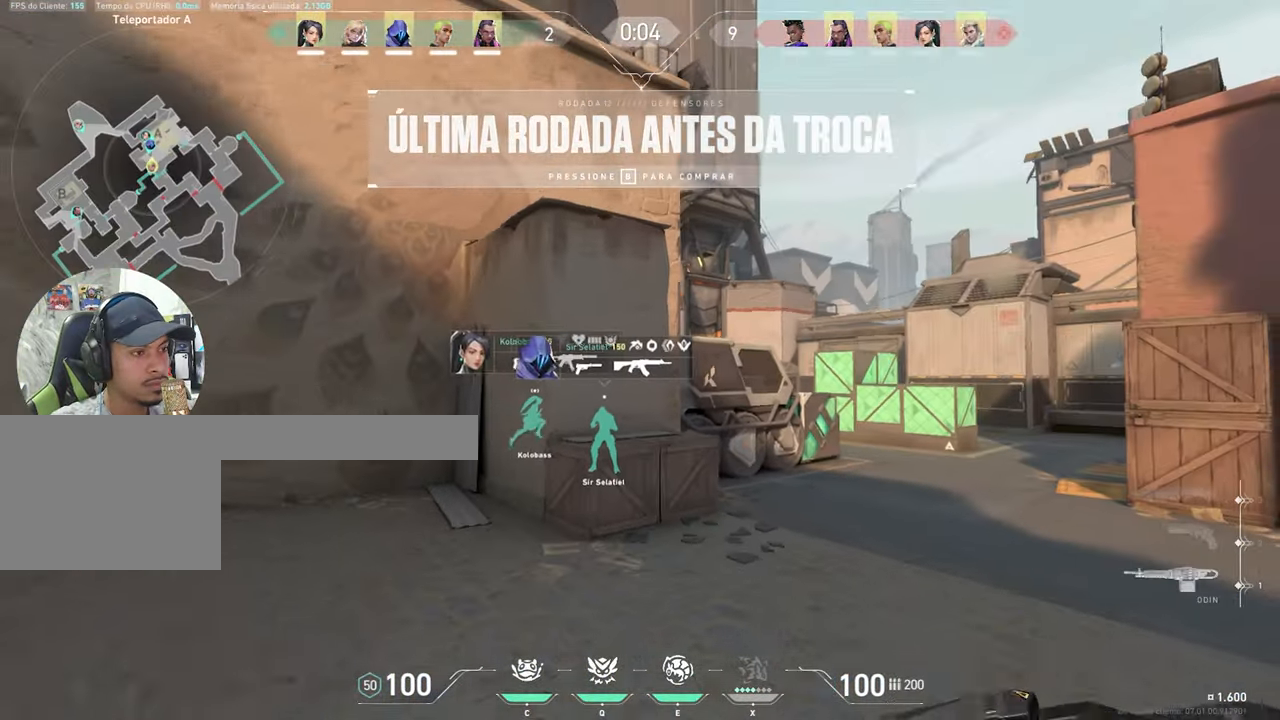
{"keys": ["w"], "mouse": [], "mouse_move": "still", "events": [[200, "mouse_wheel", "down"], [300, "mouse_wheel", "up"]]}
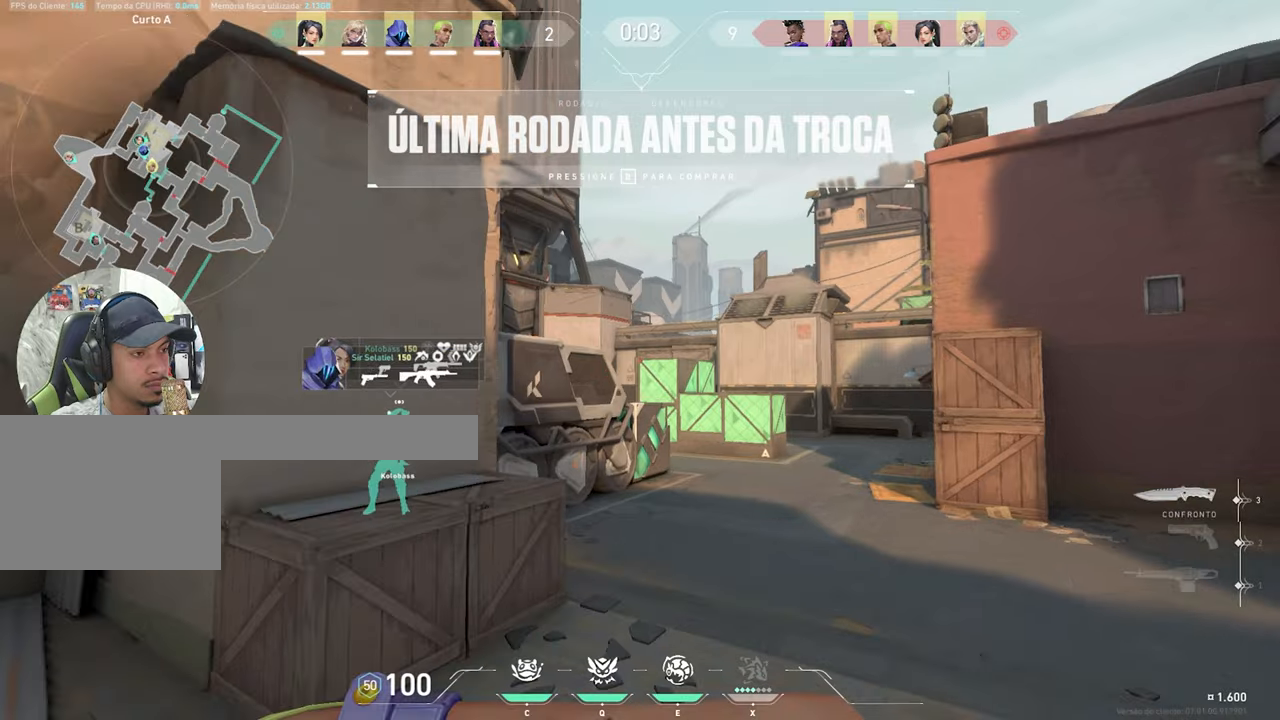
{"keys": ["w"], "mouse": ["wheel"], "mouse_move": "still", "events": [[67, "mouse_wheel", "down"], [167, "mouse_wheel", "up"], [450, "mouse_wheel", "down"]]}
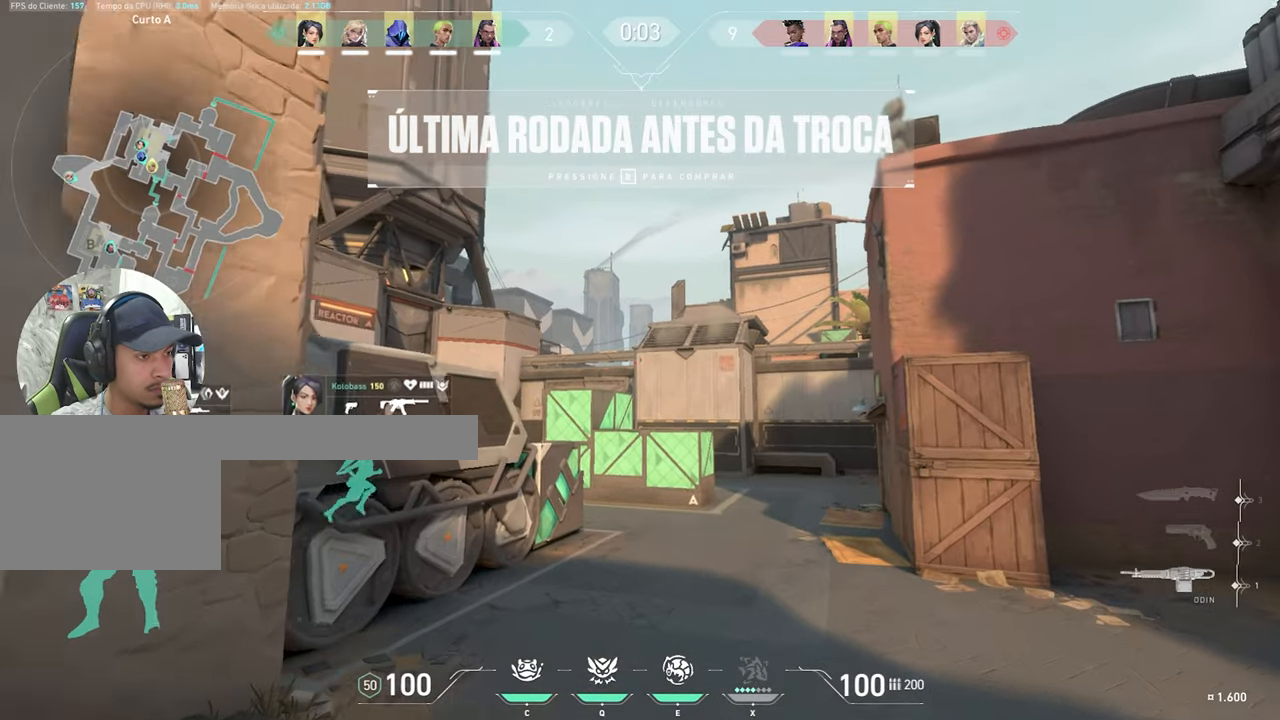
{"keys": ["a", "ctrl", "shift"], "mouse": ["right"], "mouse_move": "still", "events": [[50, "mouse_wheel", "up"], [267, "mouse_wheel", "down"], [317, "mouse_wheel", "up"], [500, "a", "down"], [500, "ctrl", "down"], [500, "mouse_right", "down"], [500, "shift", "down"], [500, "w", "up"]]}
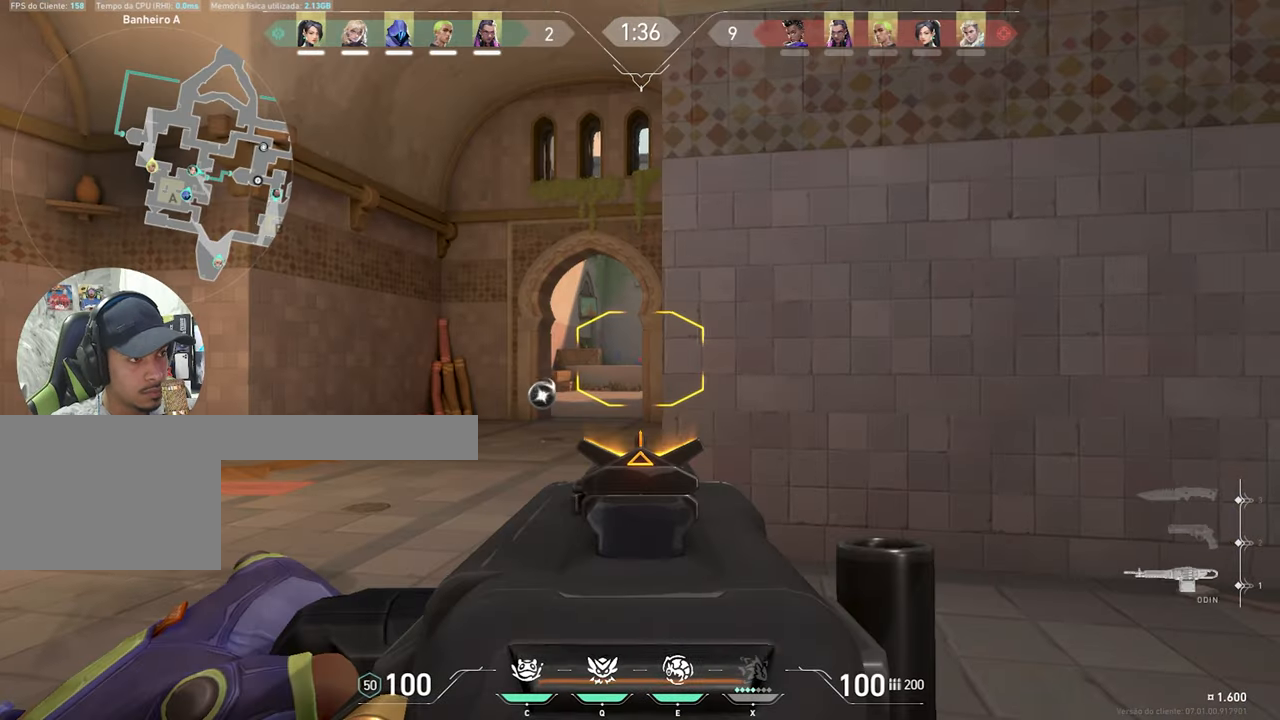
{"keys": ["ctrl", "shift"], "mouse": ["right"], "mouse_move": "still", "events": [[50, "a", "up"], [200, "a", "down"], [500, "a", "up"]]}
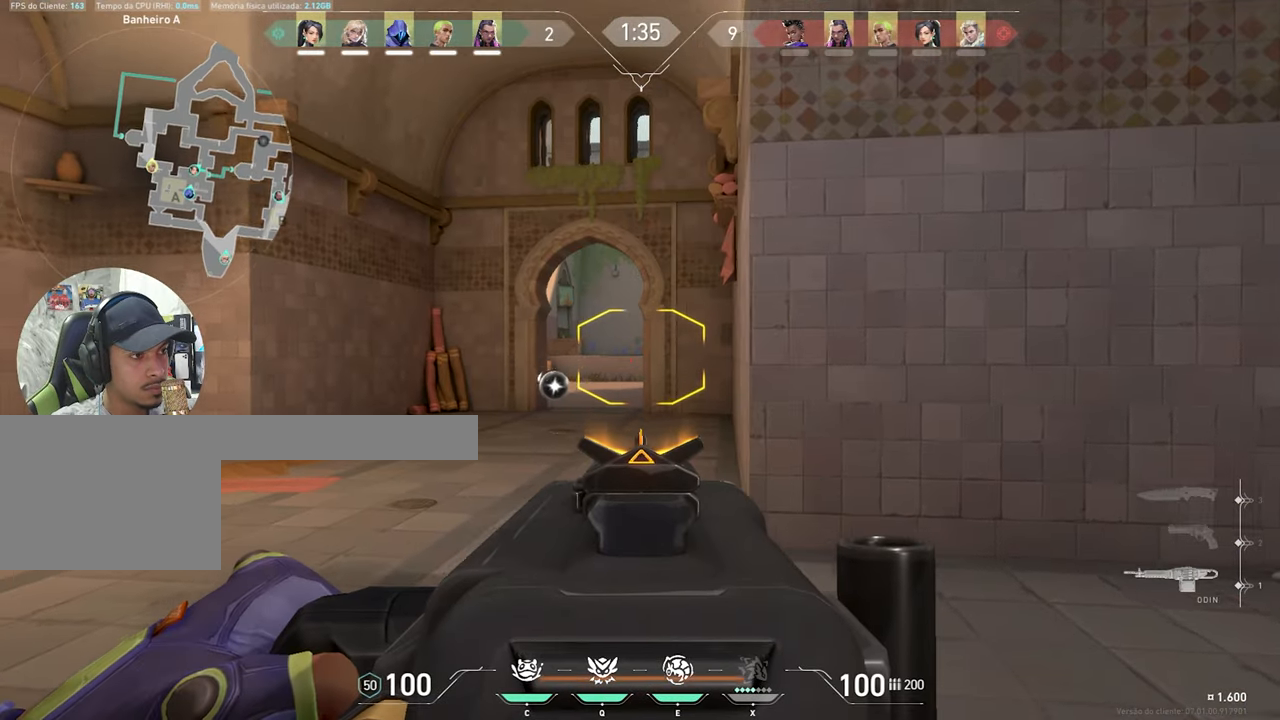
{"keys": ["a", "ctrl", "shift"], "mouse": ["right"], "mouse_move": "still", "events": [[184, "a", "down"], [367, "a", "up"], [450, "a", "down"]]}
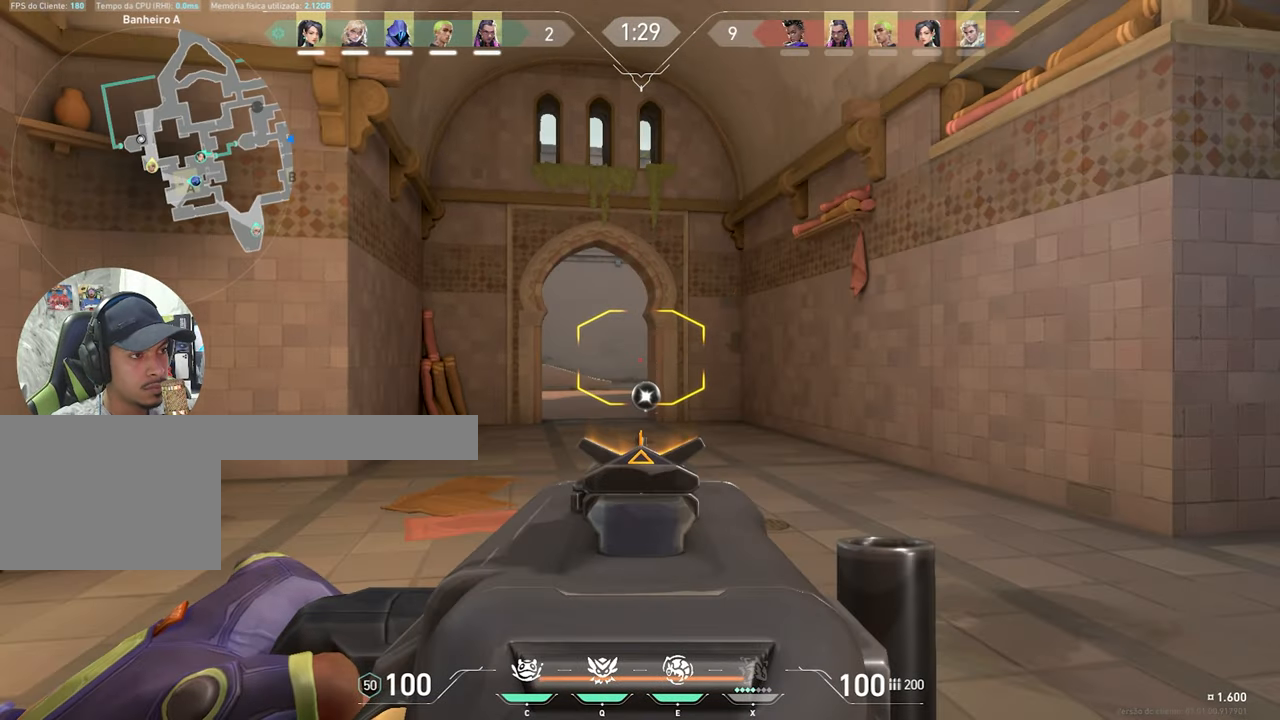
{"keys": ["a", "ctrl", "shift"], "mouse": ["right"], "mouse_move": "still", "events": []}
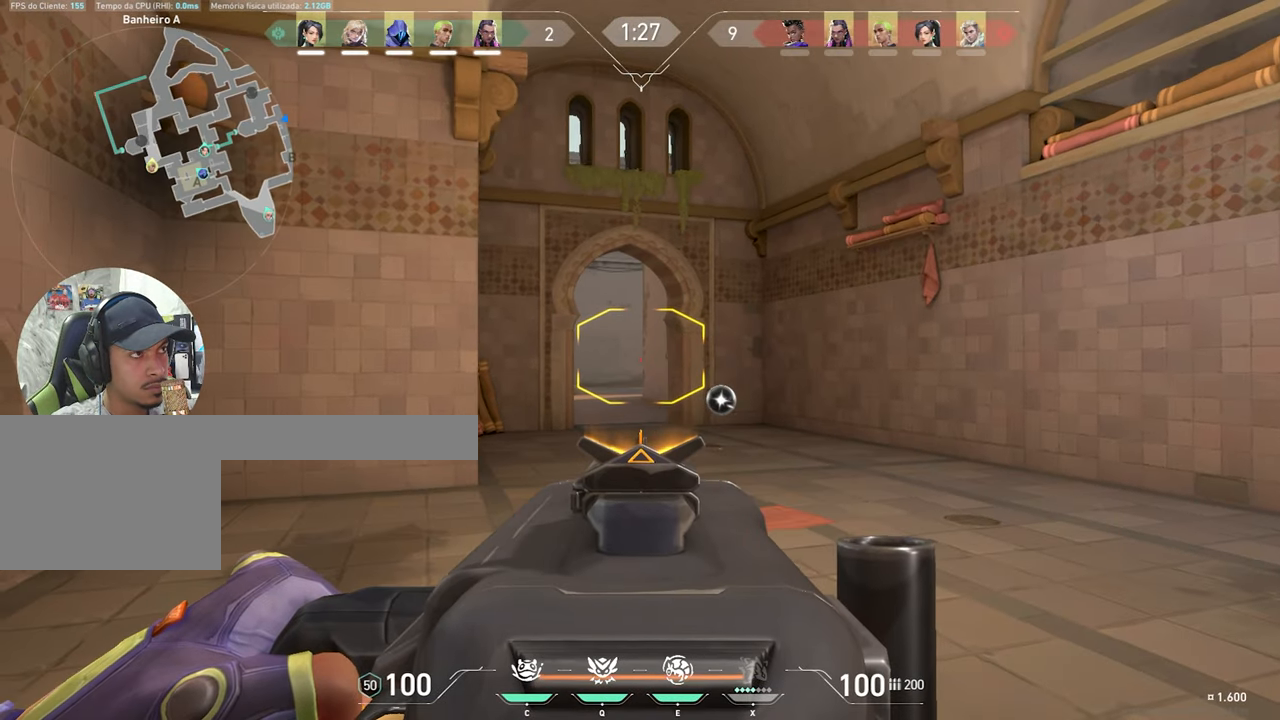
{"keys": ["a", "ctrl", "shift"], "mouse": ["right"], "mouse_move": "still", "events": []}
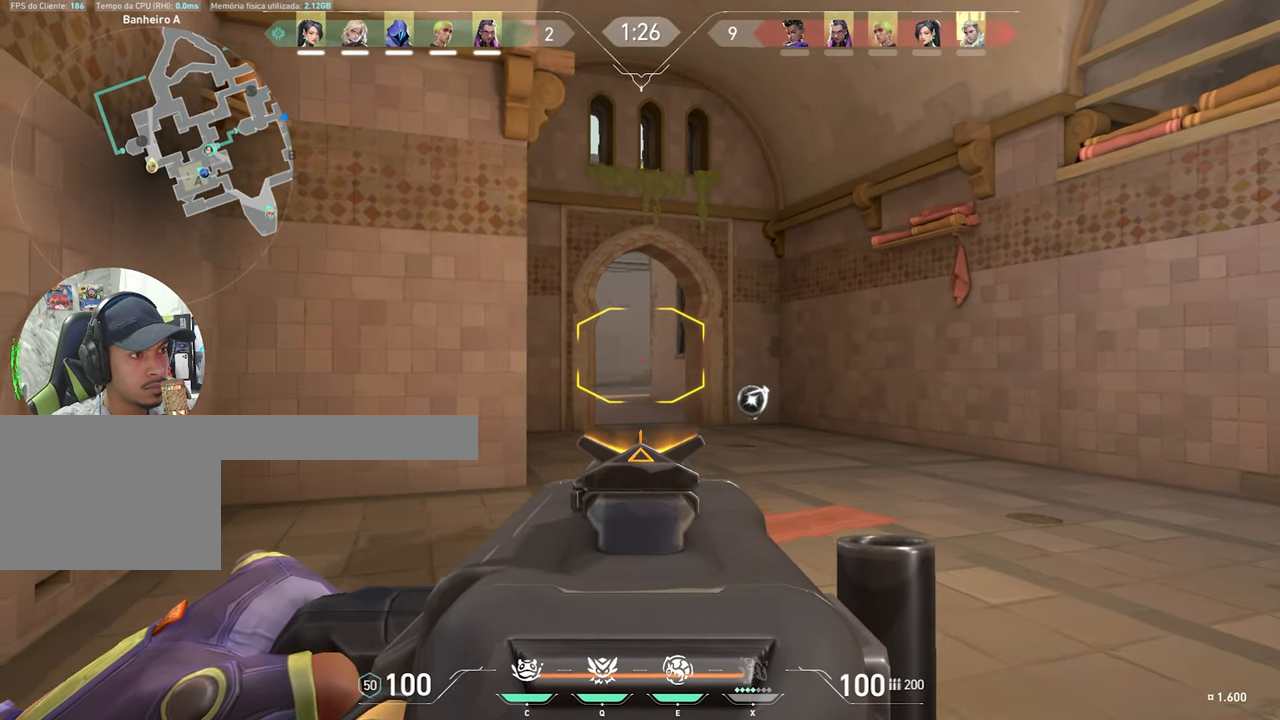
{"keys": ["a", "ctrl", "shift", "w"], "mouse": ["right"], "mouse_move": "still", "events": [[350, "w", "down"]]}
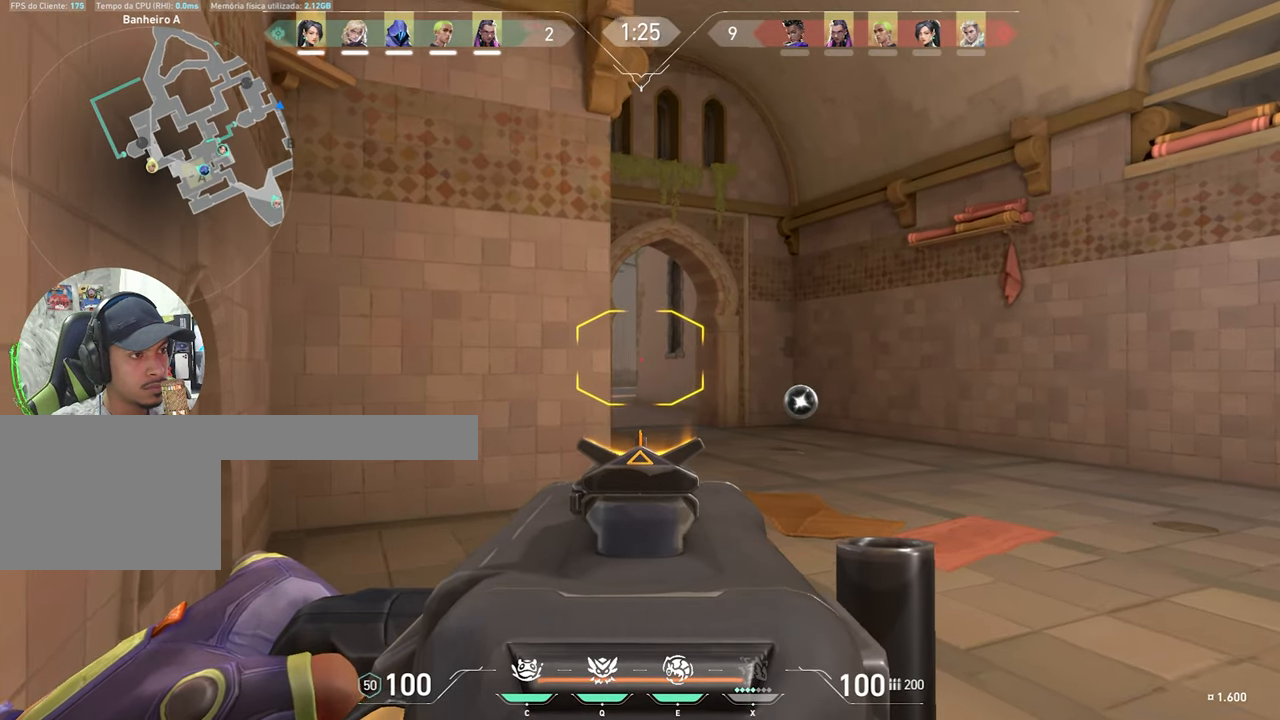
{"keys": ["a", "ctrl", "shift", "w"], "mouse": ["right"], "mouse_move": "still", "events": []}
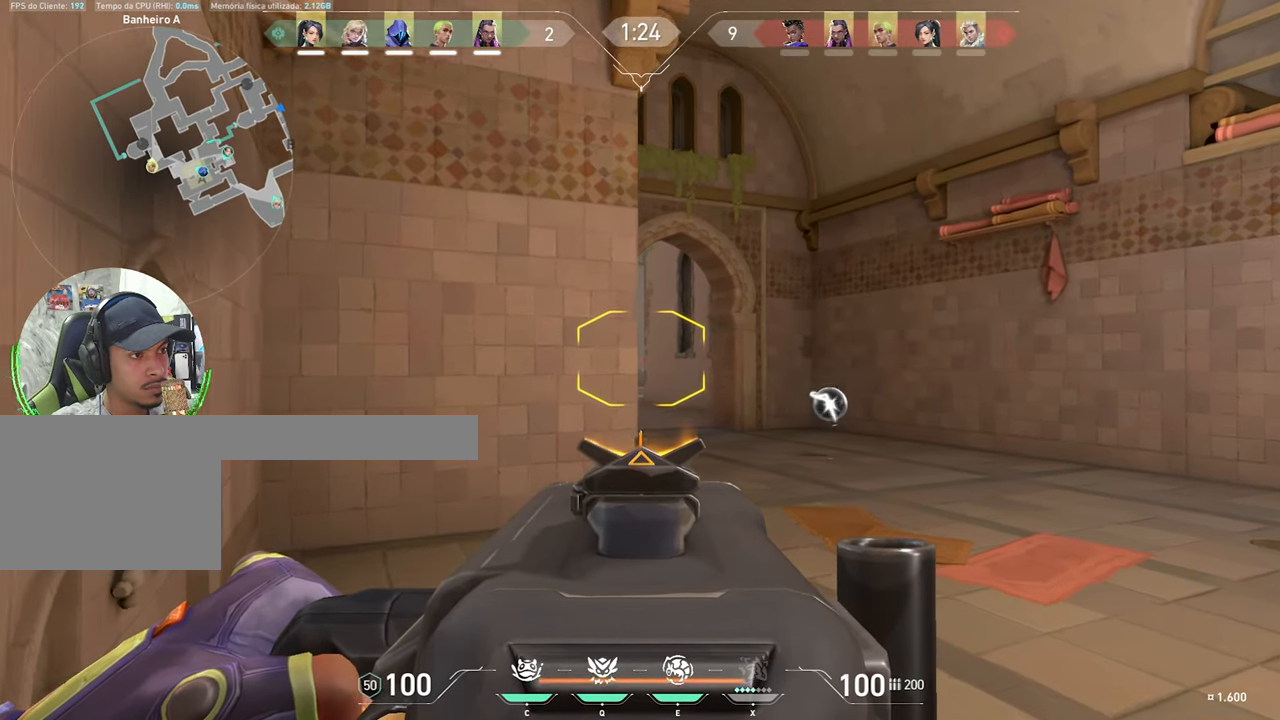
{"keys": ["a", "ctrl", "shift", "w"], "mouse": ["right"], "mouse_move": "still", "events": []}
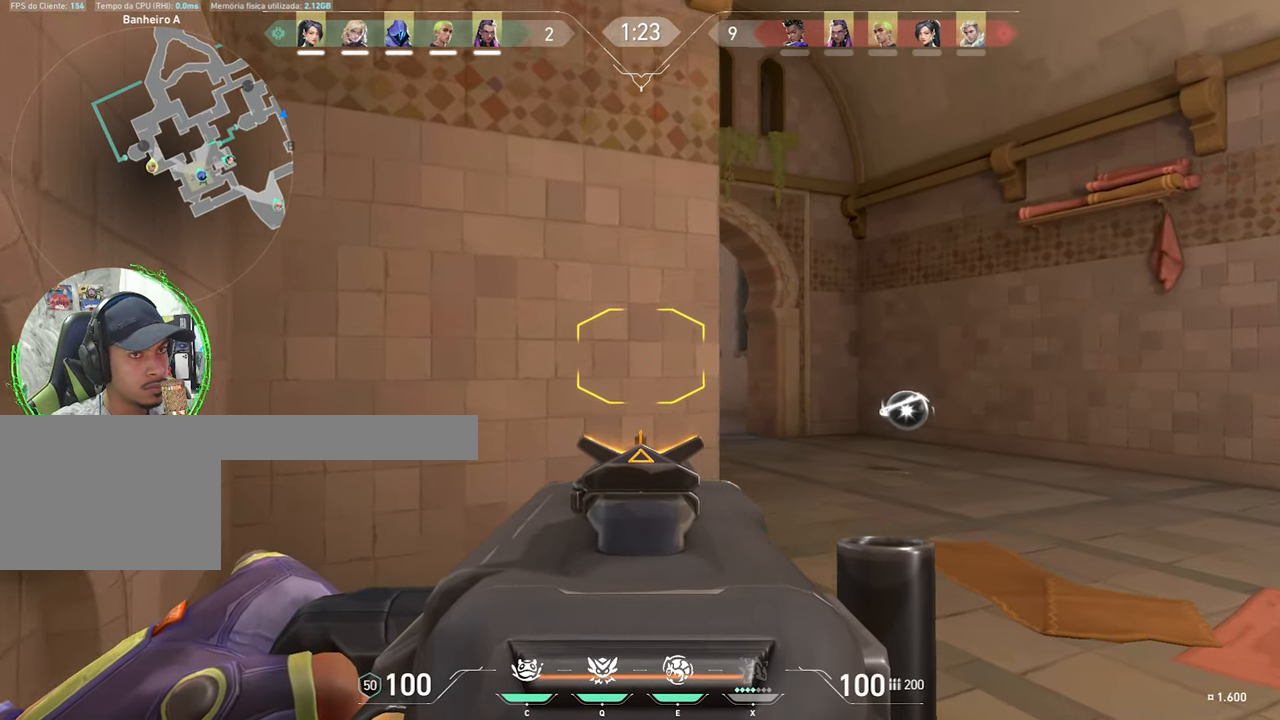
{"keys": ["shift"], "mouse": [], "mouse_move": "still", "events": [[134, "ctrl", "up"], [234, "mouse_right", "up"], [234, "w", "up"], [267, "a", "up"]]}
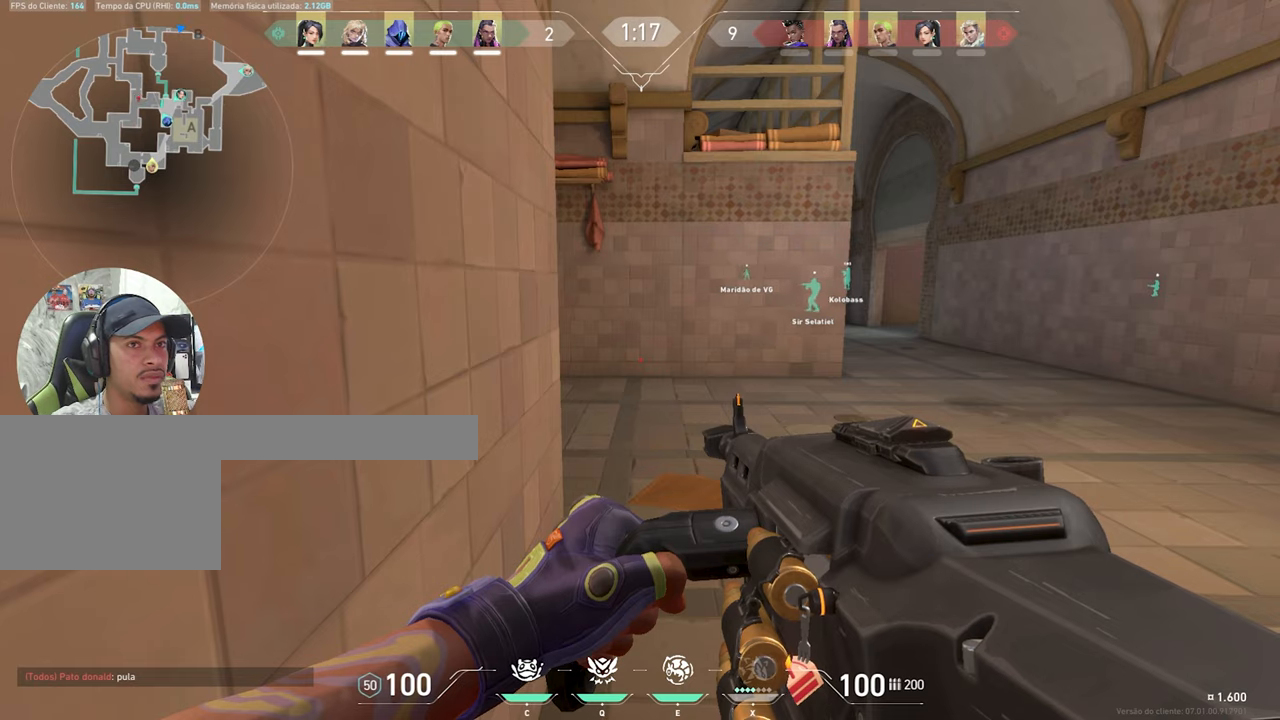
{"keys": ["shift"], "mouse": [], "mouse_move": "still", "events": []}
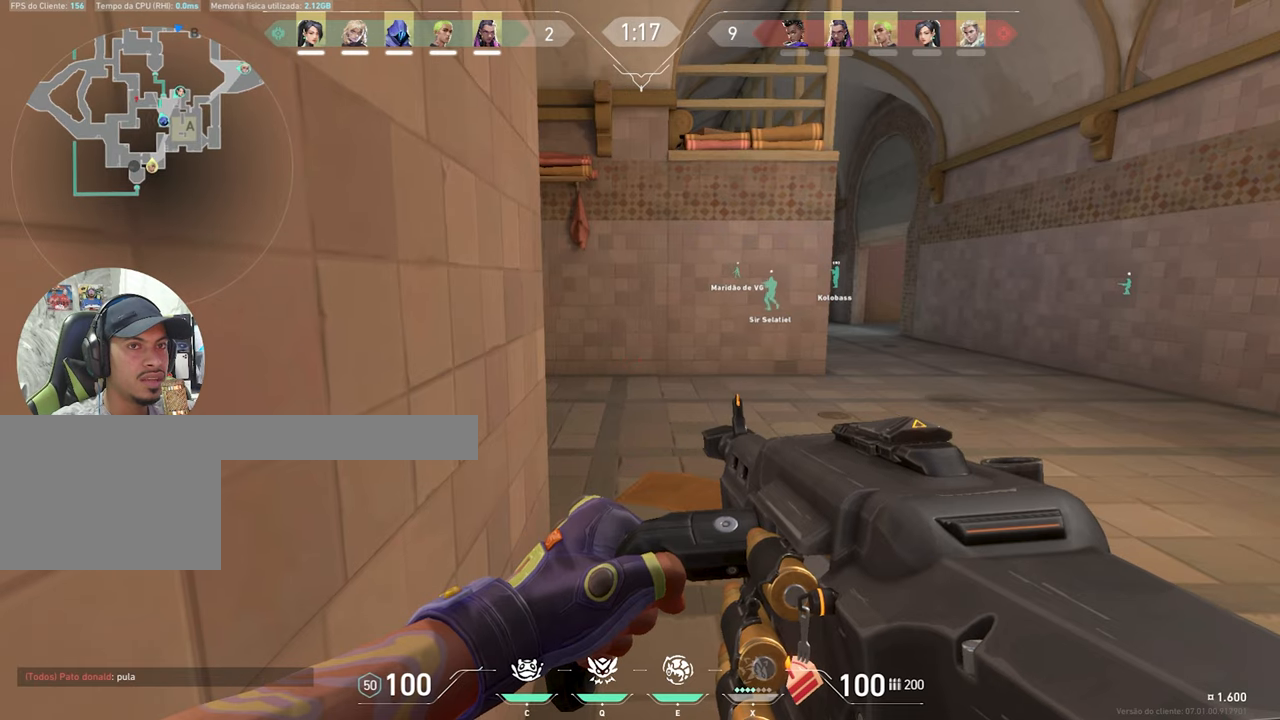
{"keys": ["shift"], "mouse": [], "mouse_move": "still", "events": []}
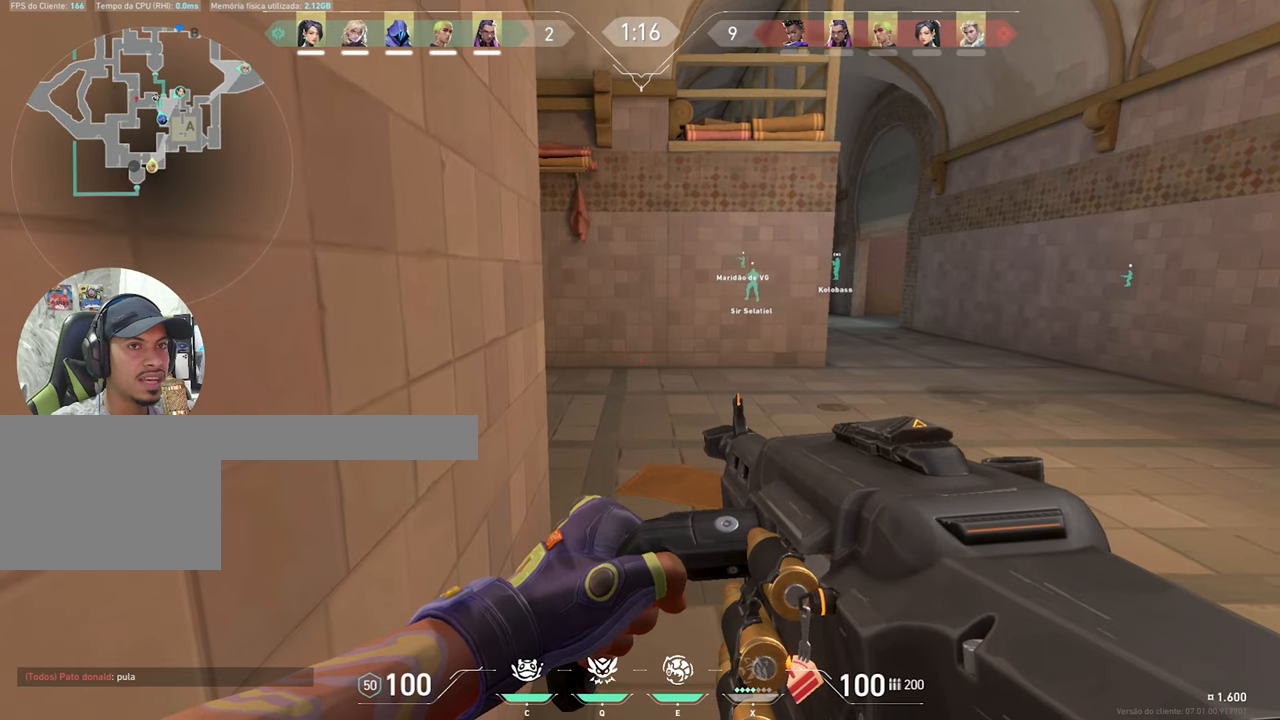
{"keys": ["shift"], "mouse": [], "mouse_move": "still", "events": []}
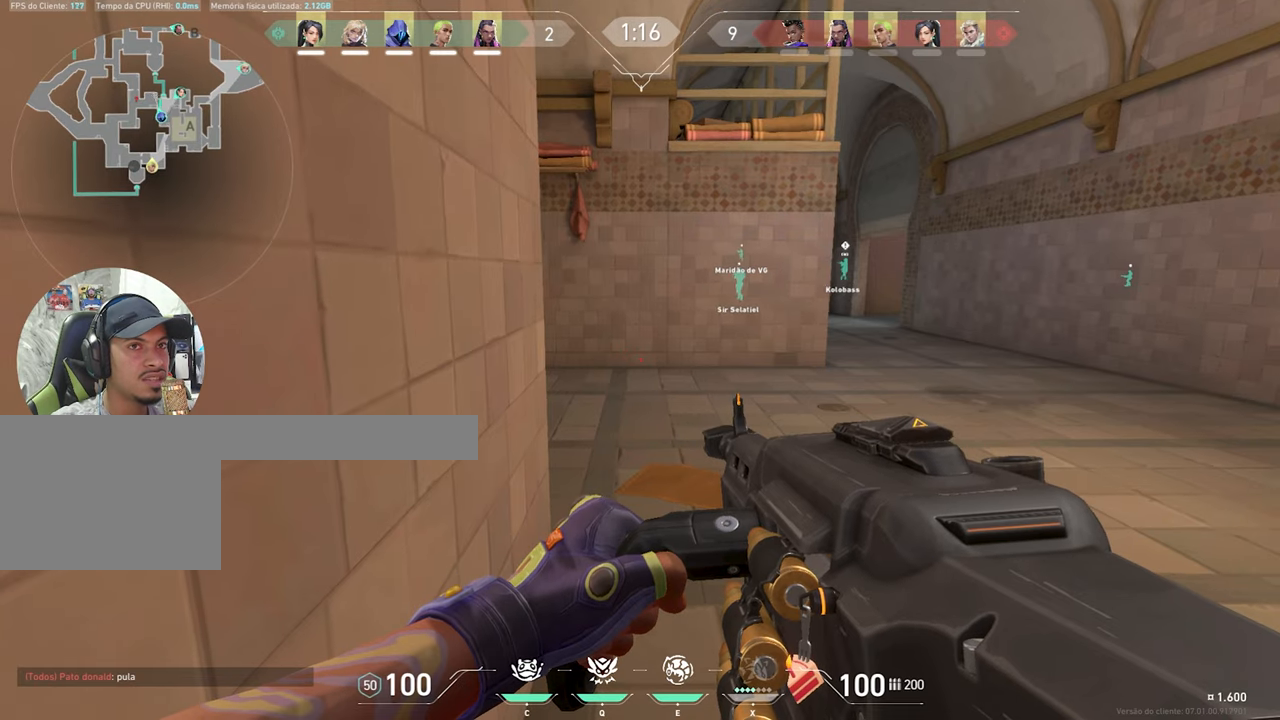
{"keys": ["shift"], "mouse": [], "mouse_move": "still", "events": []}
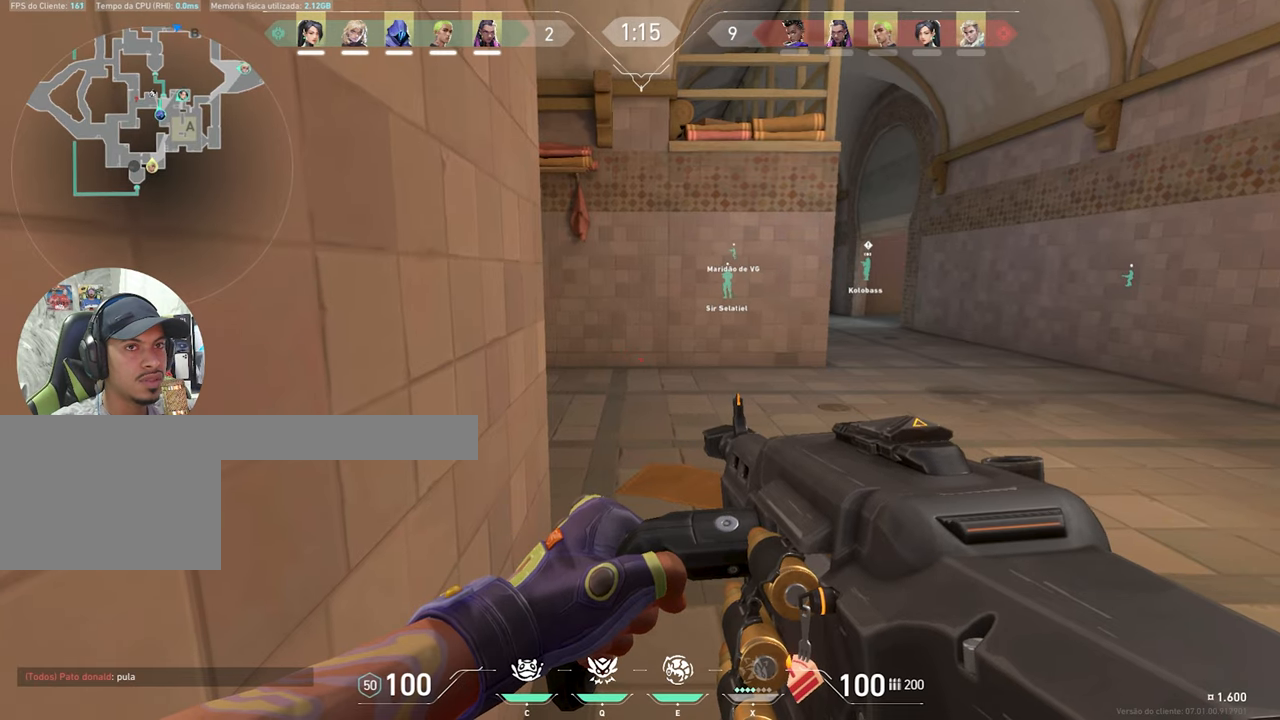
{"keys": ["shift"], "mouse": [], "mouse_move": "still", "events": [[133, "s", "down"], [316, "a", "down"], [316, "s", "up"], [350, "a", "up"]]}
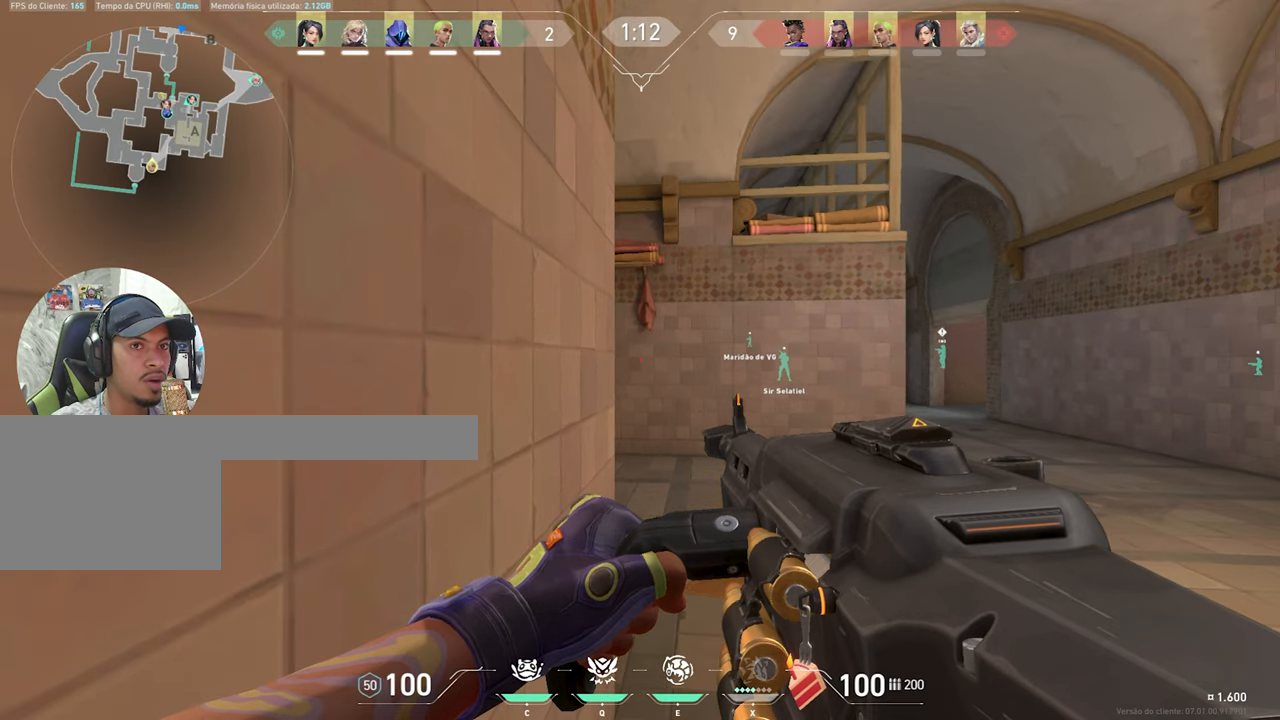
{"keys": ["shift"], "mouse": [], "mouse_move": "still", "events": []}
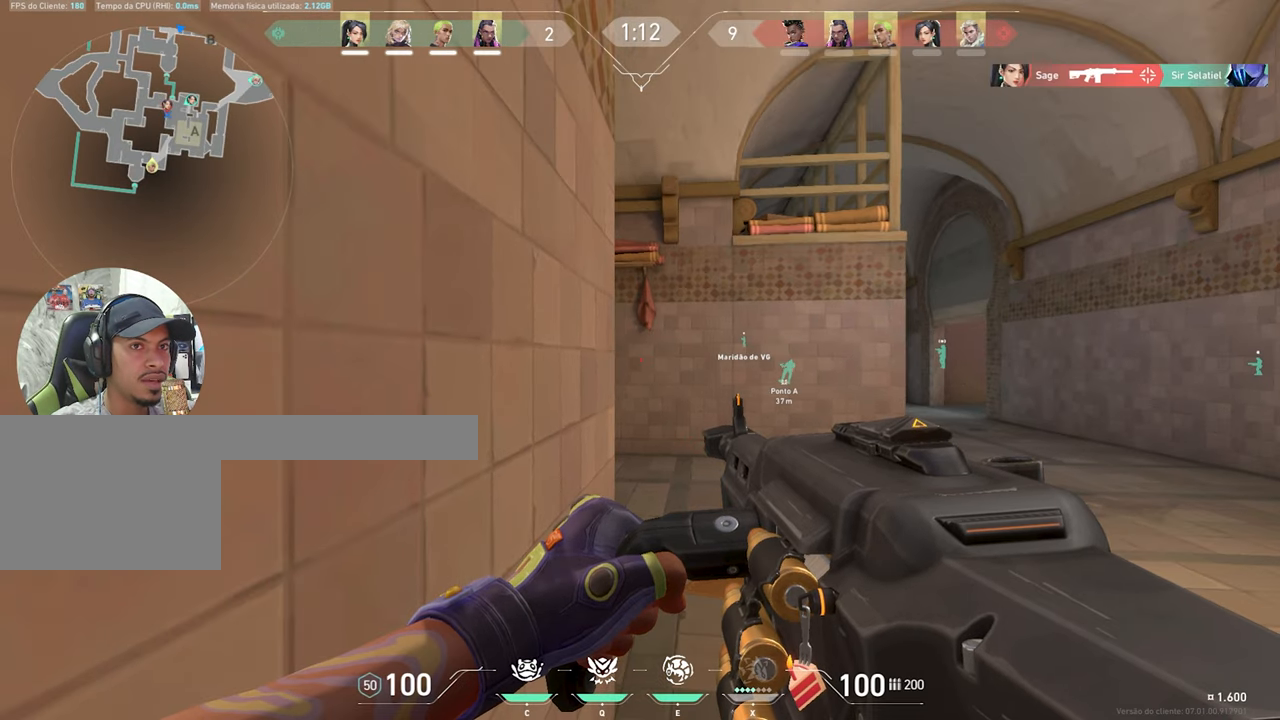
{"keys": ["d", "shift"], "mouse": [], "mouse_move": "still", "events": [[400, "s", "down"], [433, "d", "down"], [433, "s", "up"]]}
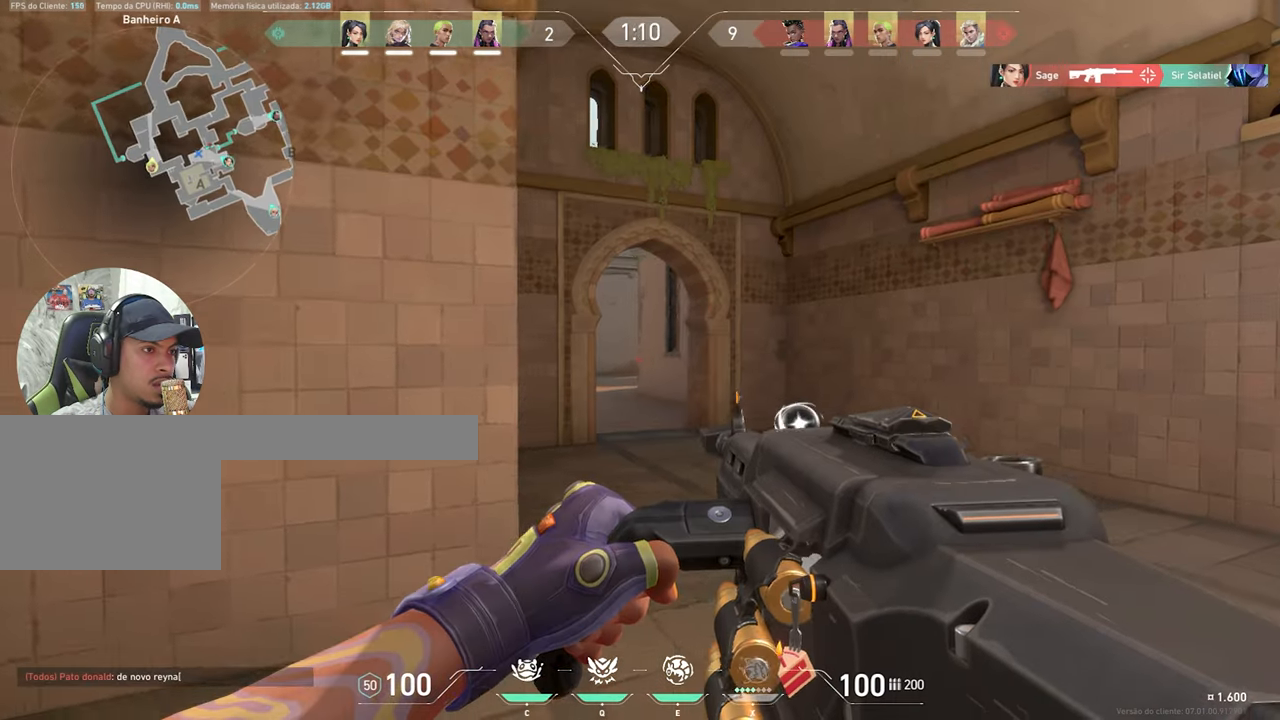
{"keys": ["d", "shift", "w"], "mouse": [], "mouse_move": "right", "events": [[366, "w", "down"]]}